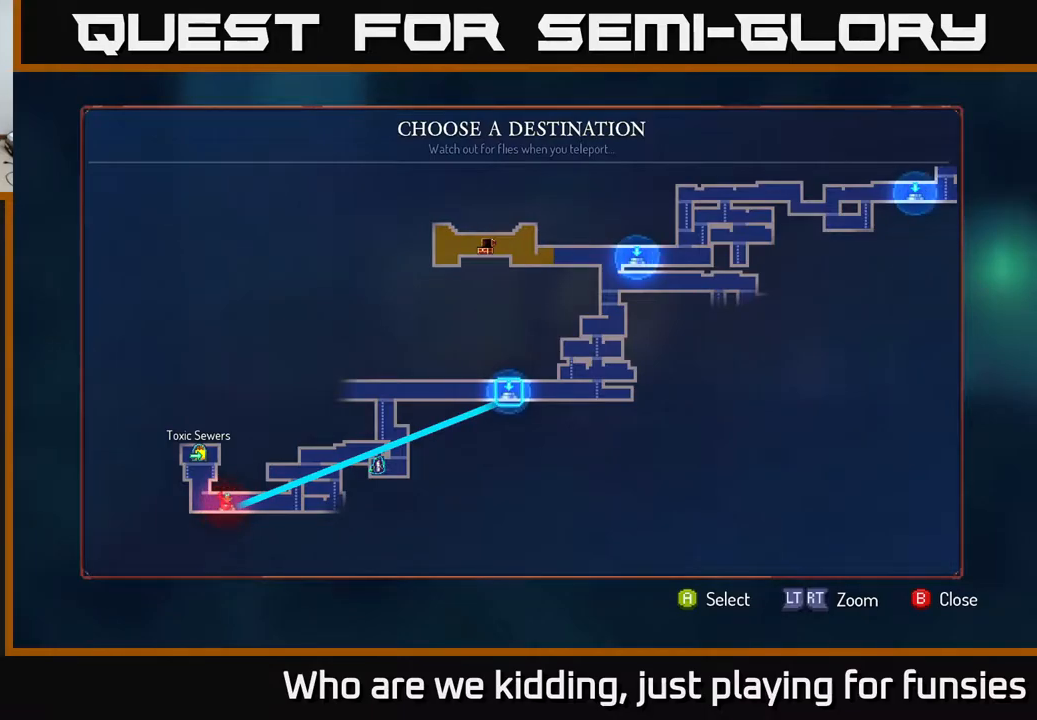
Gameplay with a controller (Xbox layout); each line is a JSON object with the inputs held at the frame after it. "events" lists button and stick changes between this image and that frame as [ms after this image, input, new state], when the widget could be followed in between.
{"buttons": [], "left_stick": "left", "right_stick": "center", "events": [[267, "A", "down"], [333, "A", "up"], [383, "left_stick", "left"]]}
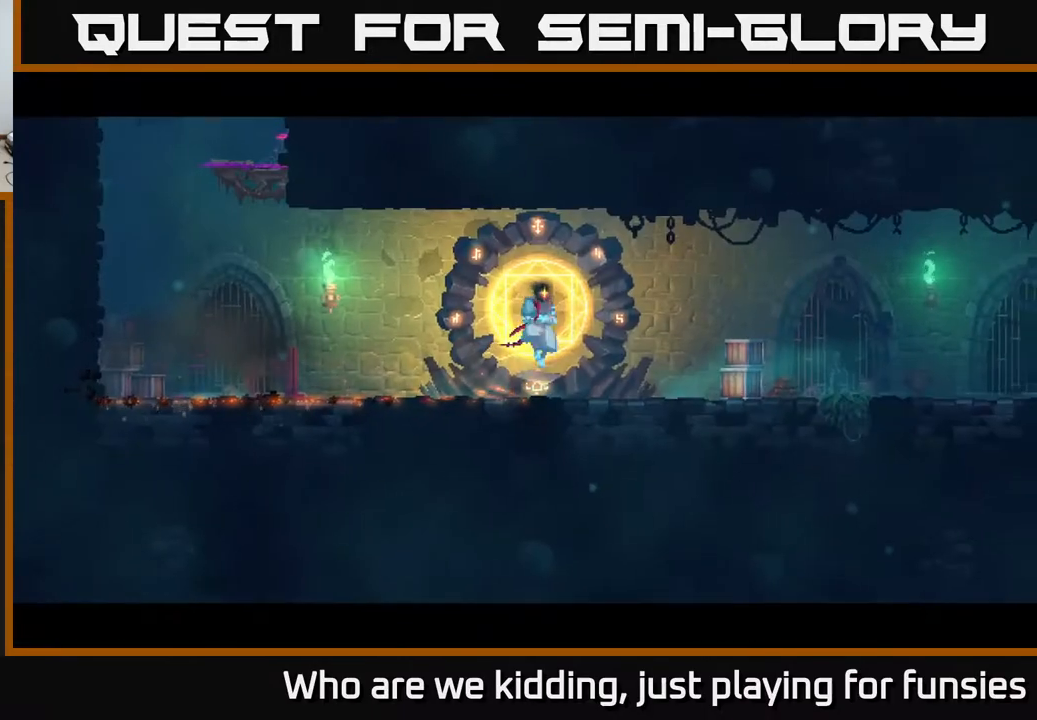
{"buttons": [], "left_stick": "left", "right_stick": "center", "events": []}
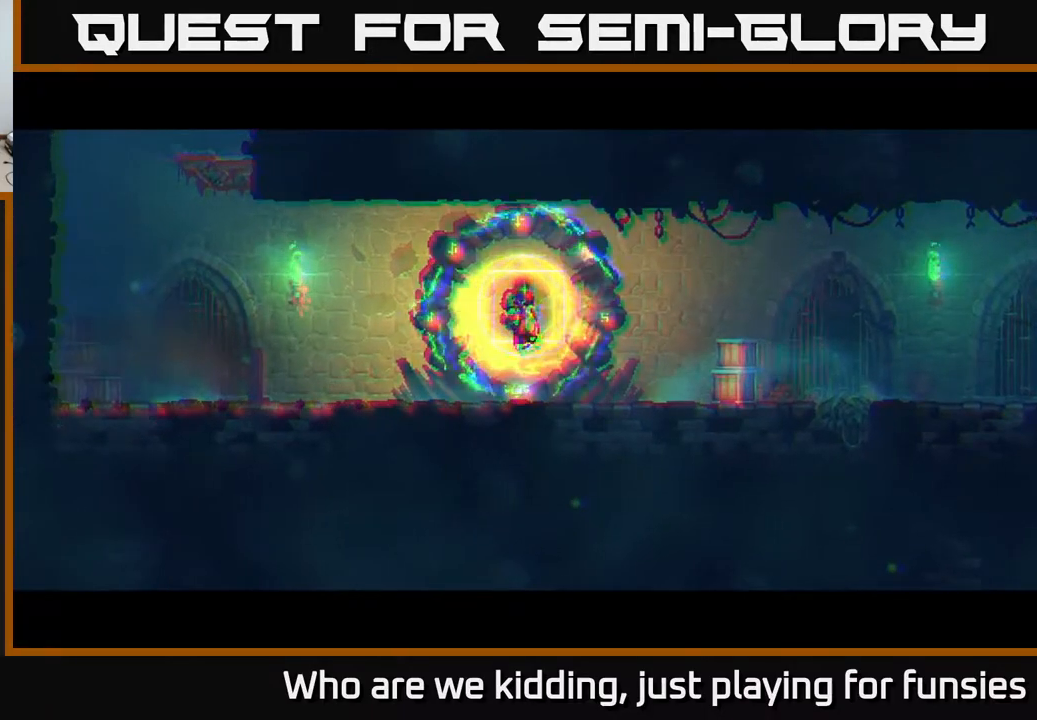
{"buttons": [], "left_stick": "left", "right_stick": "center", "events": []}
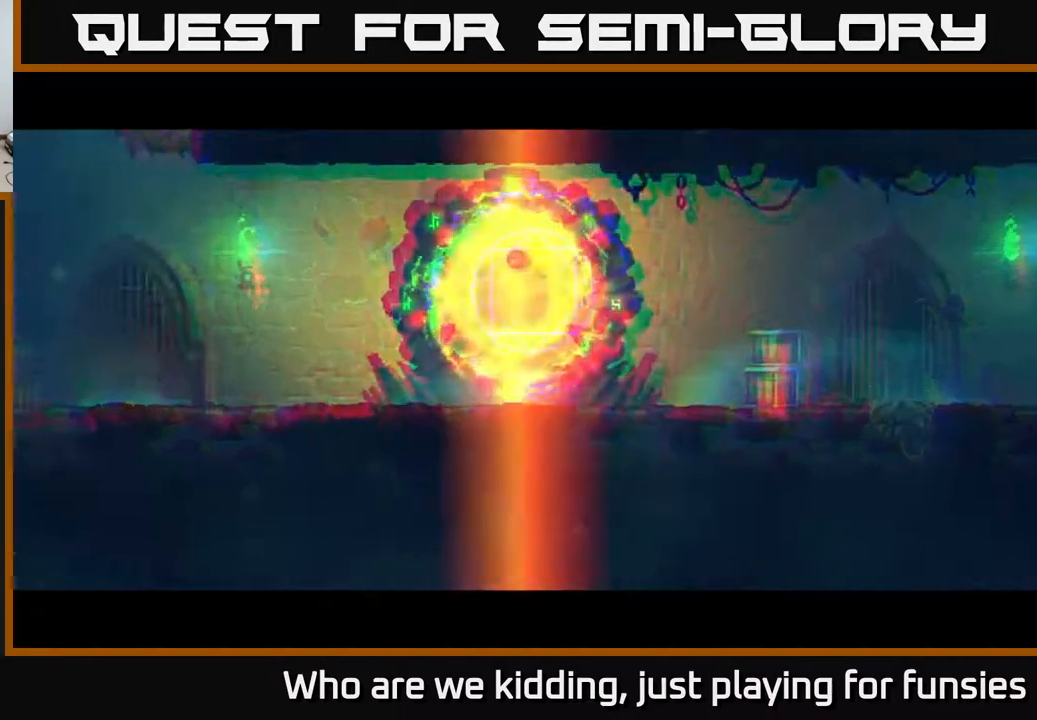
{"buttons": [], "left_stick": "left", "right_stick": "center", "events": []}
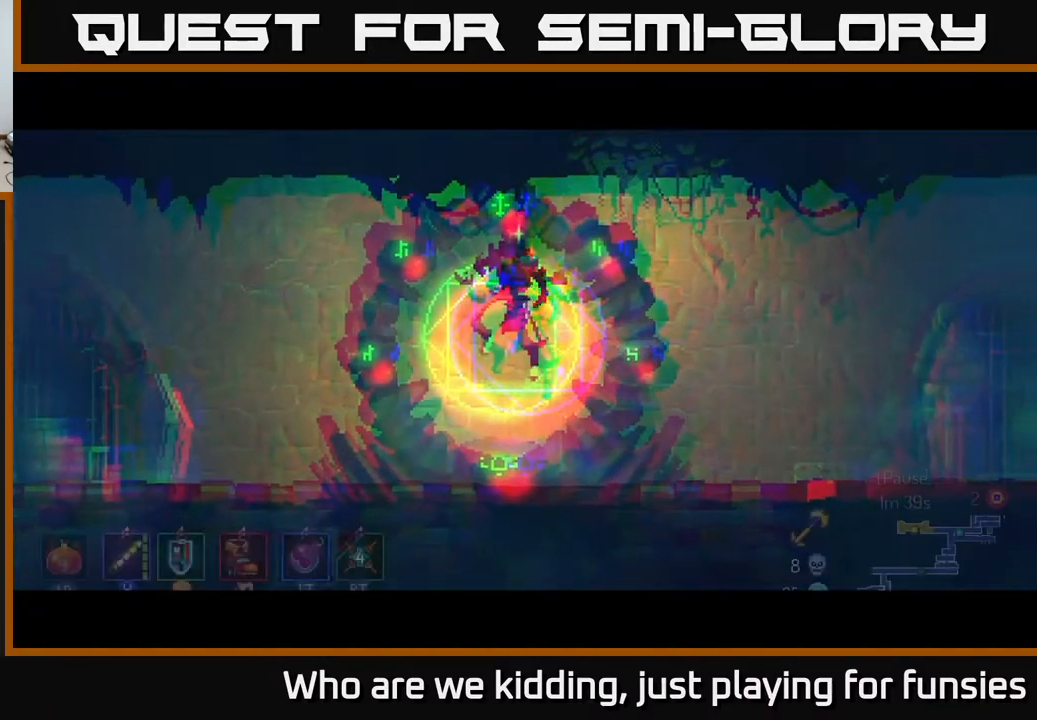
{"buttons": [], "left_stick": "left", "right_stick": "center", "events": []}
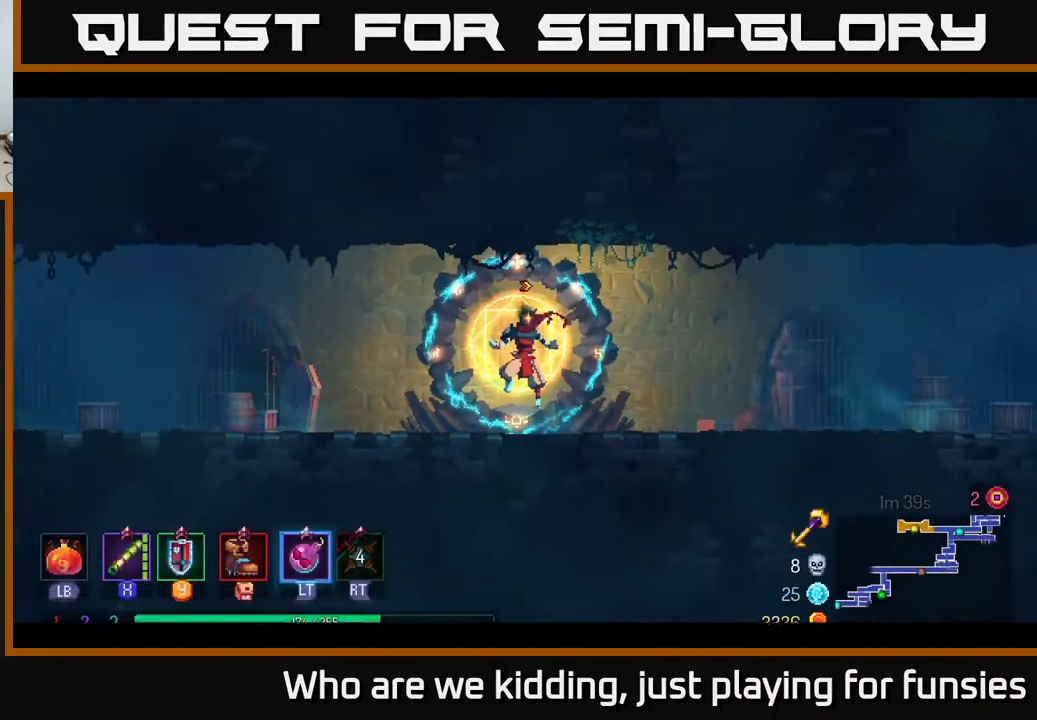
{"buttons": [], "left_stick": "left", "right_stick": "center", "events": []}
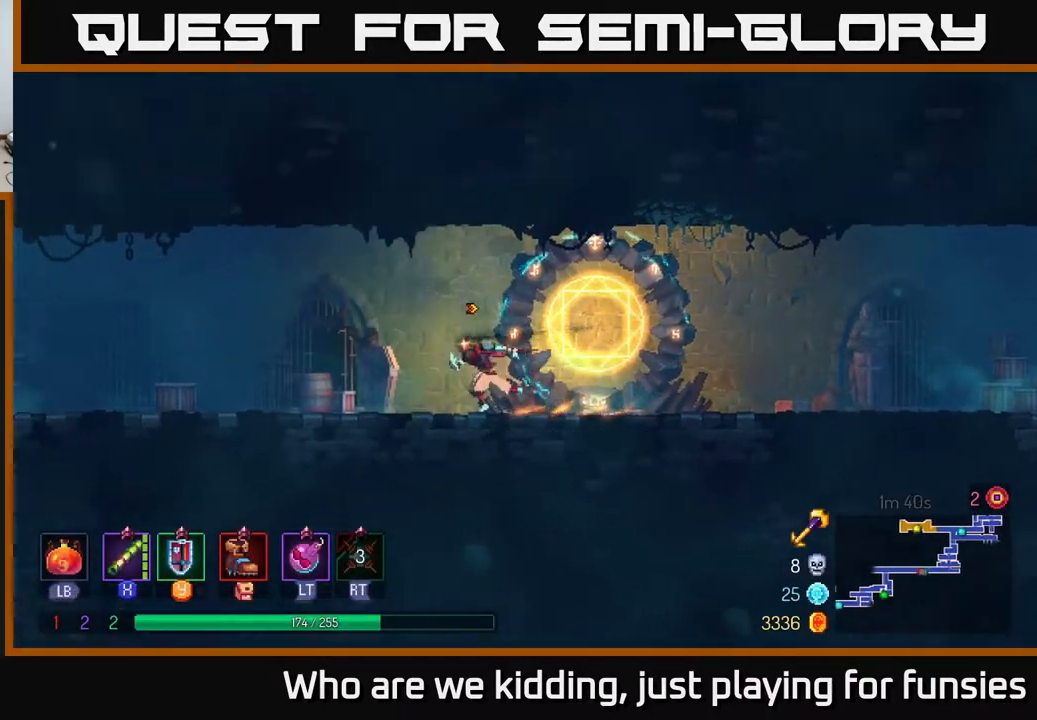
{"buttons": [], "left_stick": "left", "right_stick": "center", "events": []}
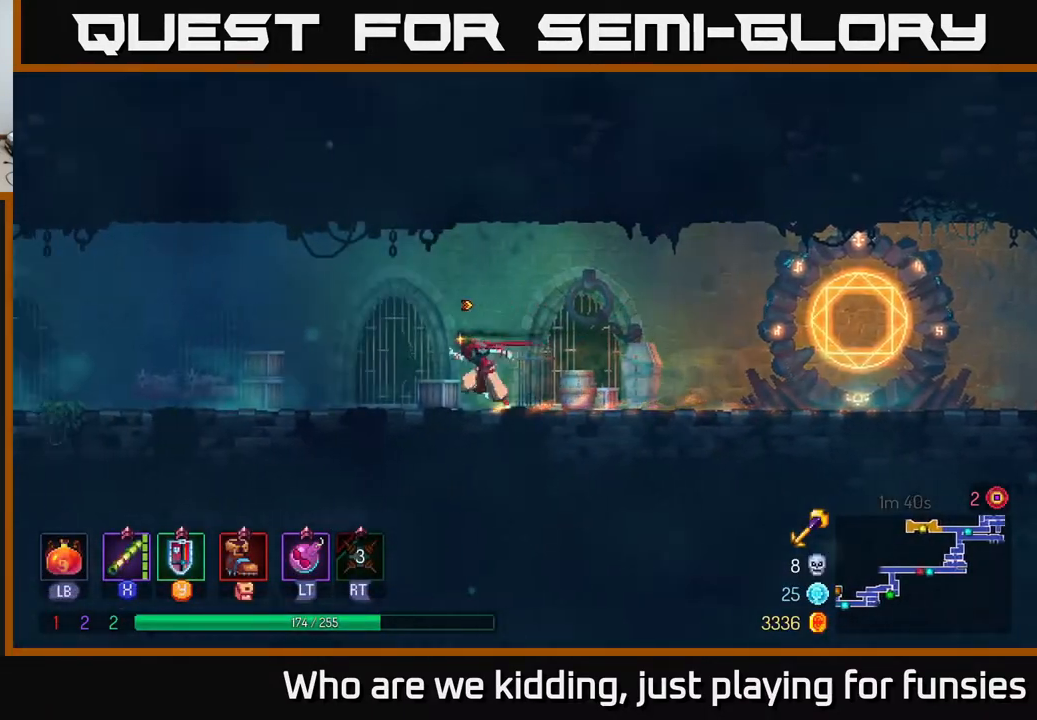
{"buttons": [], "left_stick": "left", "right_stick": "center", "events": []}
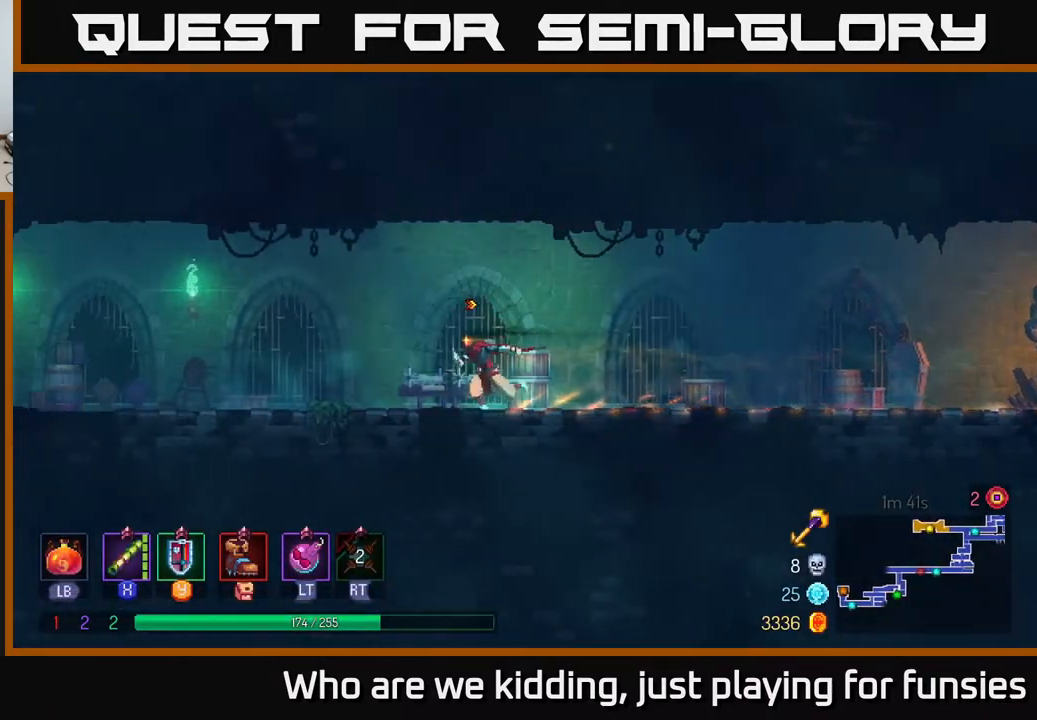
{"buttons": [], "left_stick": "left", "right_stick": "center", "events": []}
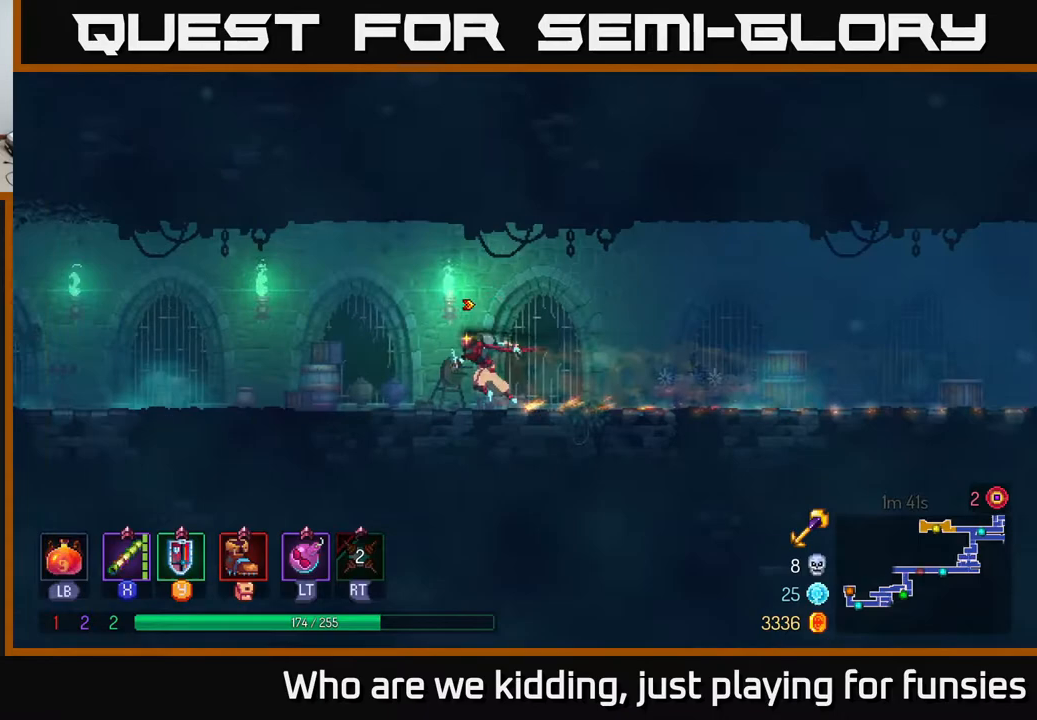
{"buttons": [], "left_stick": "left", "right_stick": "center", "events": []}
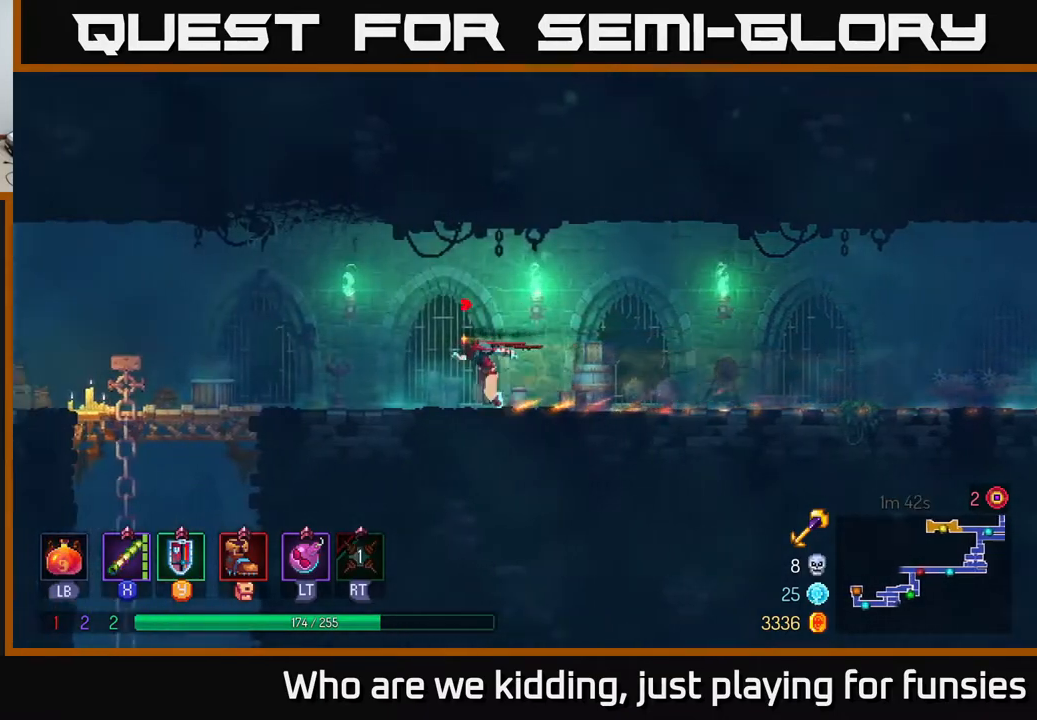
{"buttons": [], "left_stick": "left", "right_stick": "center", "events": []}
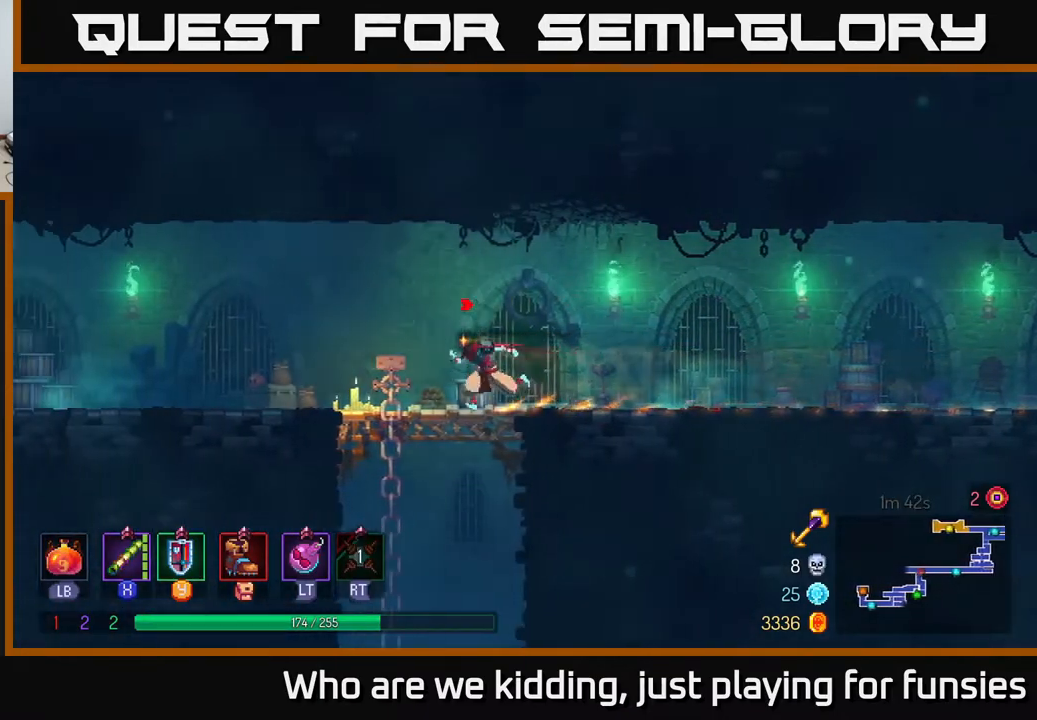
{"buttons": [], "left_stick": "left", "right_stick": "center", "events": []}
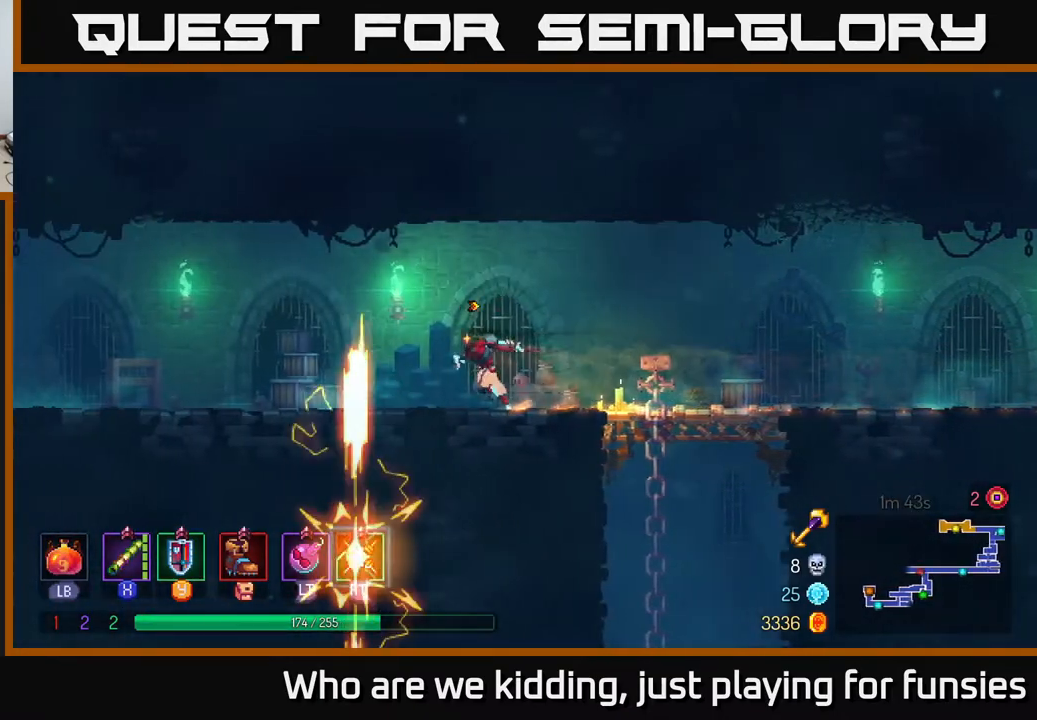
{"buttons": [], "left_stick": "left", "right_stick": "center", "events": []}
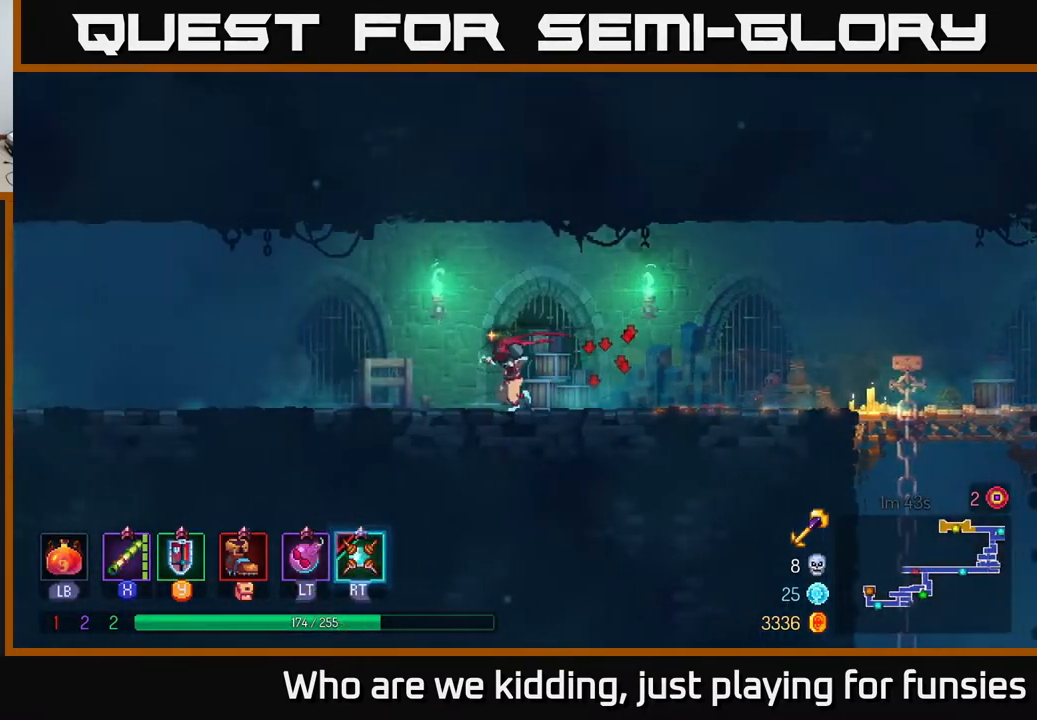
{"buttons": [], "left_stick": "left", "right_stick": "center", "events": []}
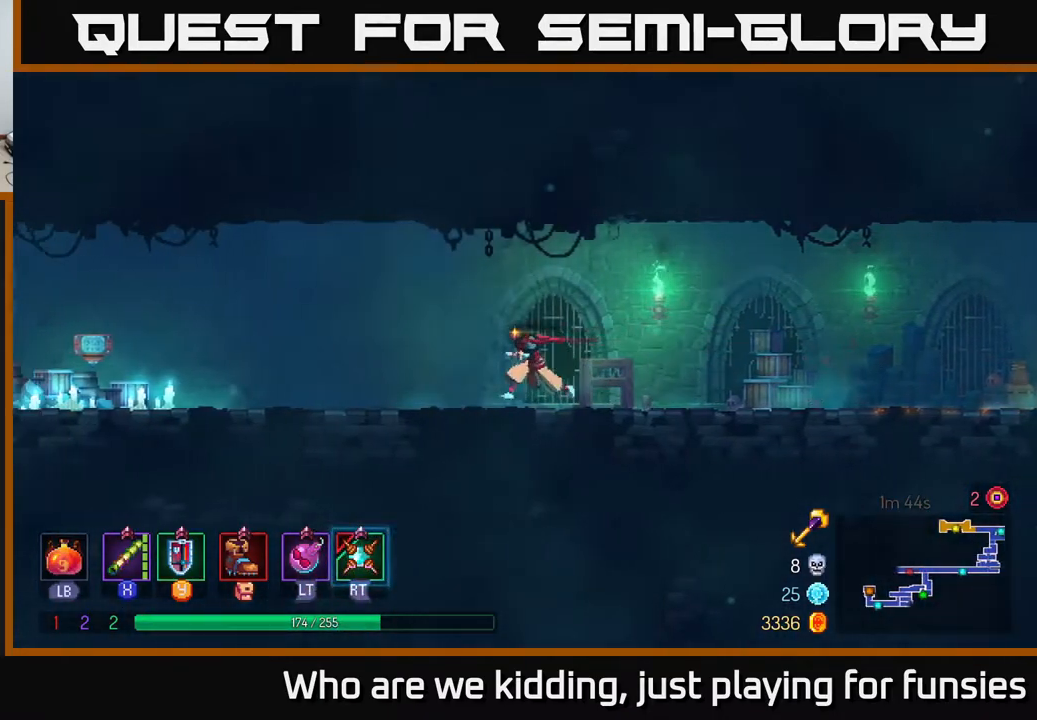
{"buttons": [], "left_stick": "left", "right_stick": "center", "events": [[333, "B", "down"], [467, "B", "up"]]}
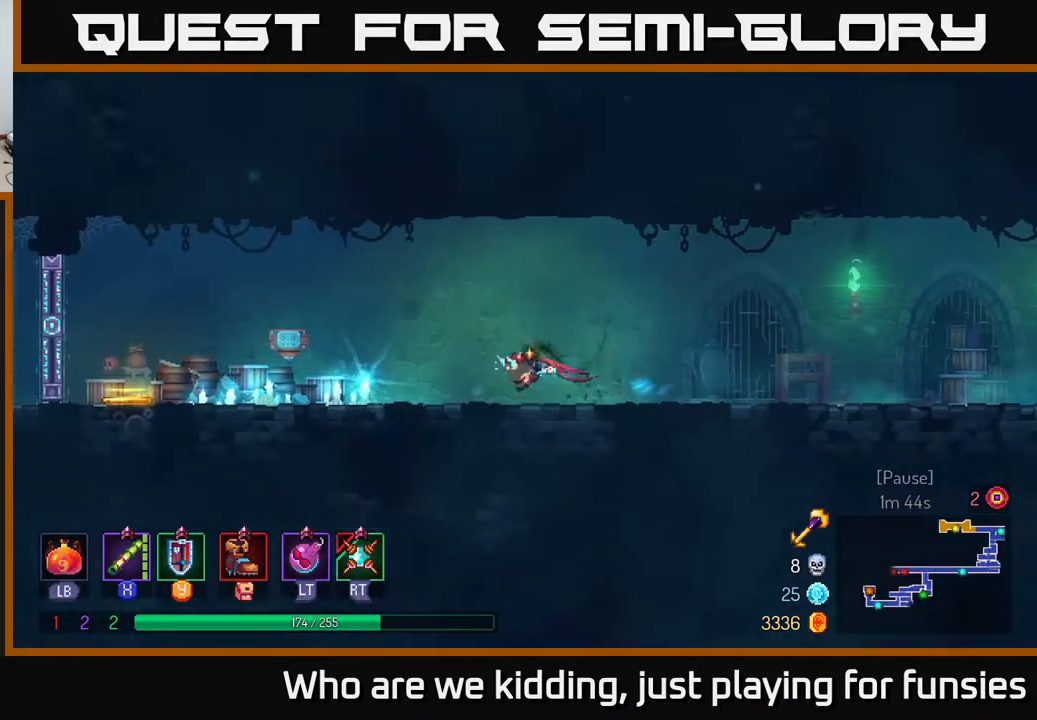
{"buttons": [], "left_stick": "left", "right_stick": "center", "events": []}
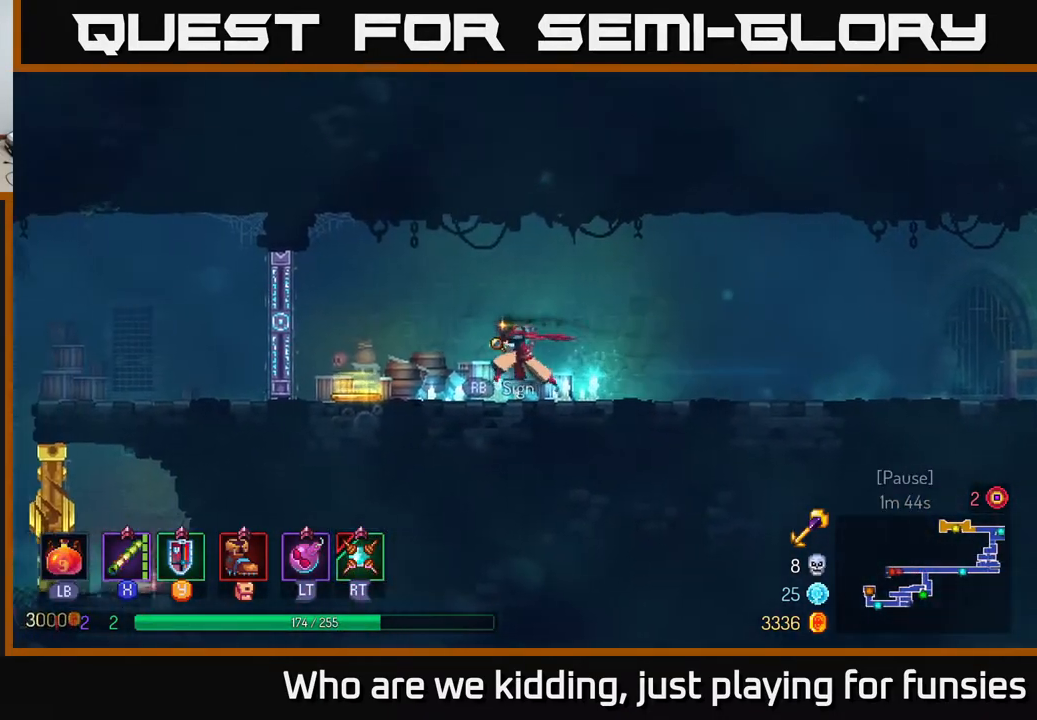
{"buttons": [], "left_stick": "right", "right_stick": "center", "events": [[350, "left_stick", "right"], [383, "B", "down"], [500, "B", "up"]]}
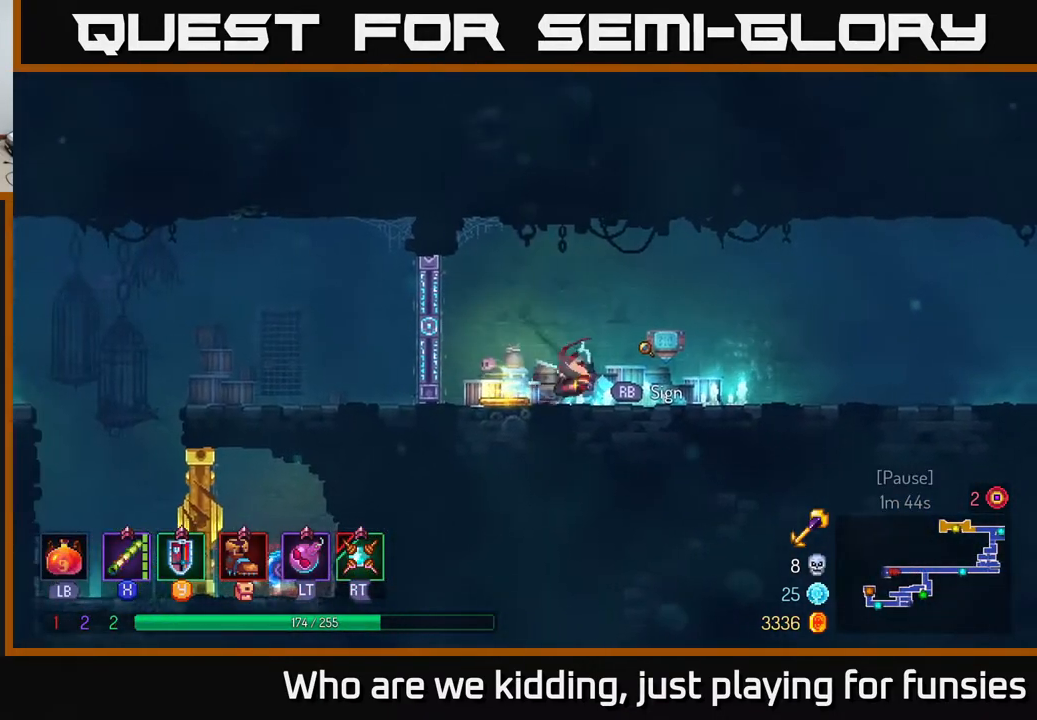
{"buttons": [], "left_stick": "right", "right_stick": "center", "events": []}
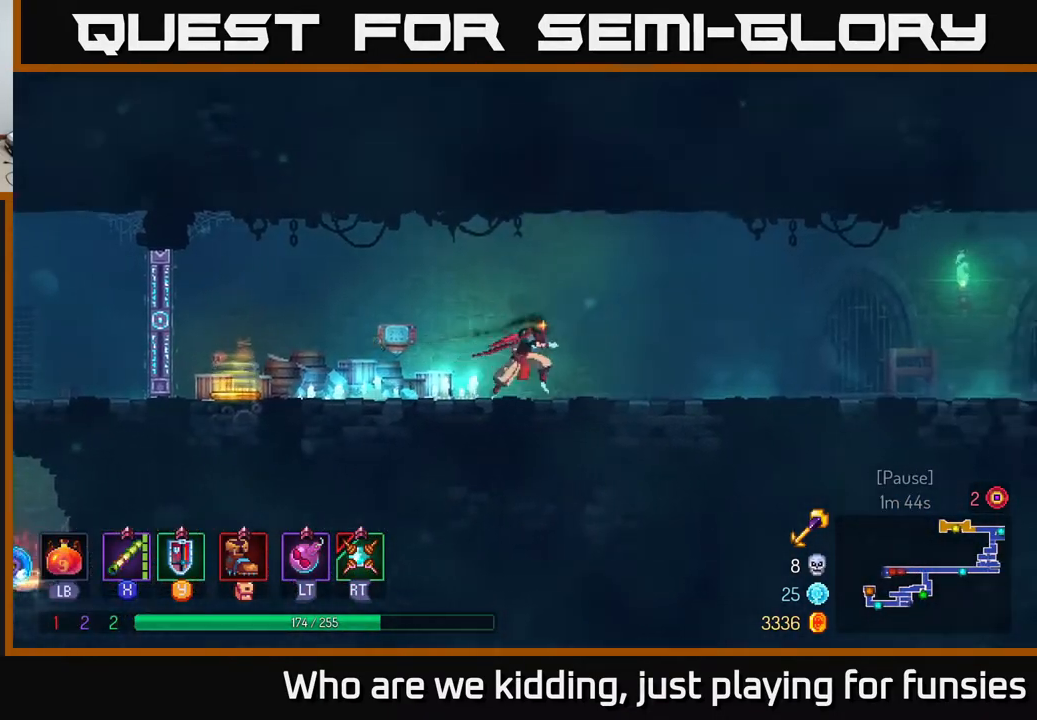
{"buttons": ["A"], "left_stick": "right", "right_stick": "center", "events": [[500, "A", "down"]]}
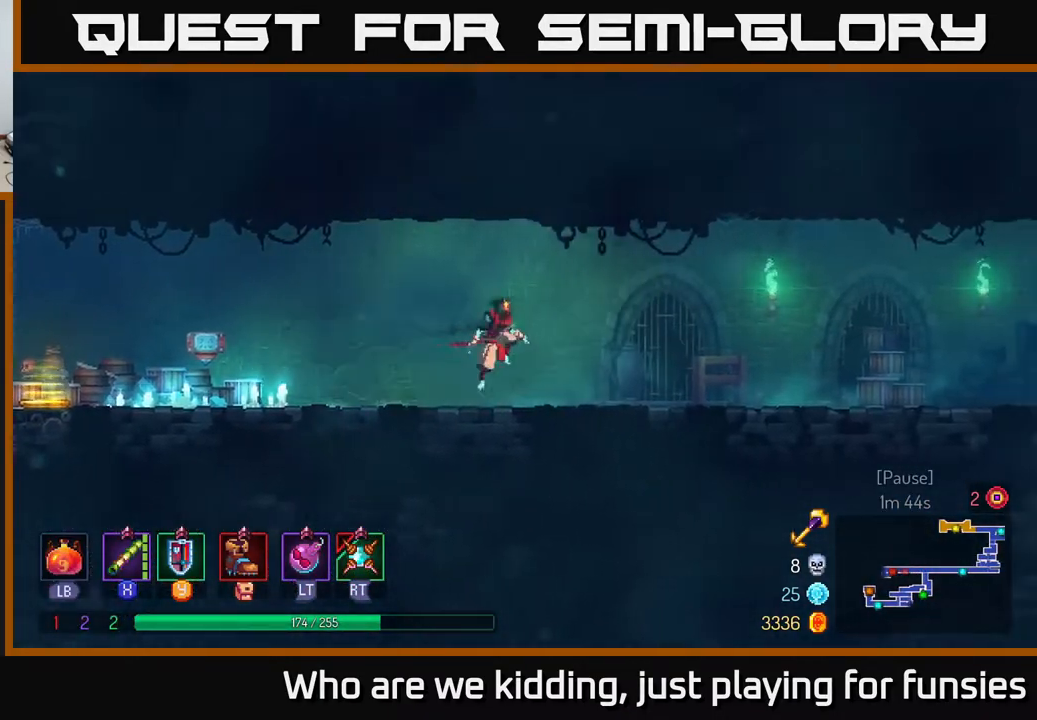
{"buttons": [], "left_stick": "right", "right_stick": "center", "events": [[217, "A", "up"]]}
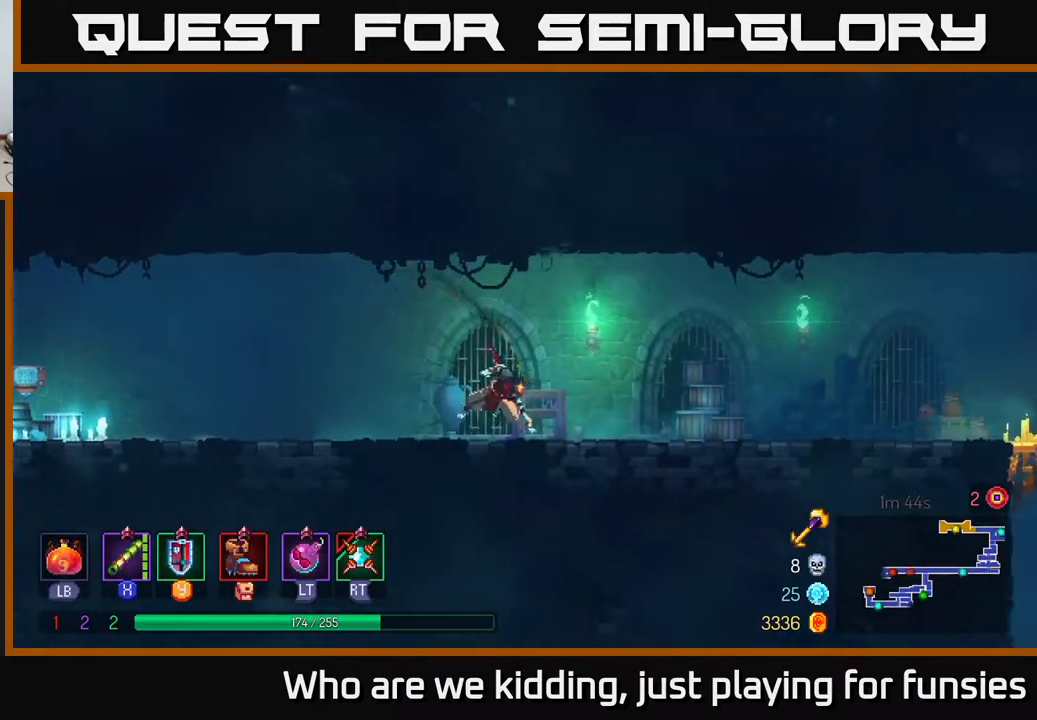
{"buttons": ["A"], "left_stick": "right", "right_stick": "center", "events": [[50, "B", "down"], [200, "B", "up"], [500, "A", "down"]]}
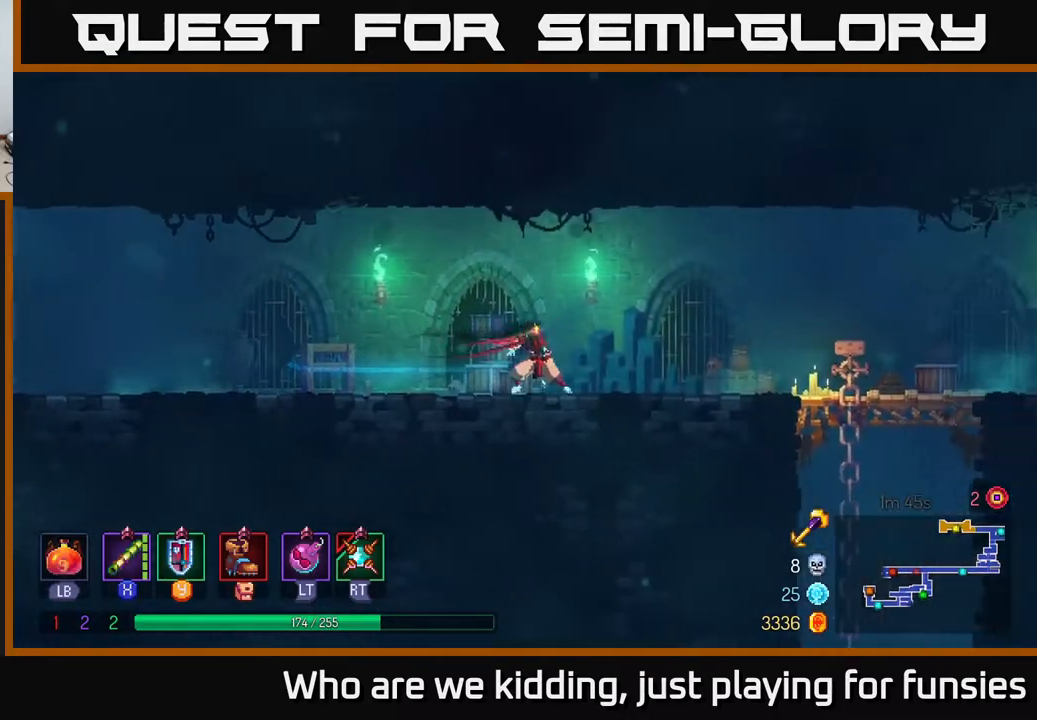
{"buttons": ["B"], "left_stick": "right", "right_stick": "center", "events": [[83, "A", "up"], [483, "B", "down"]]}
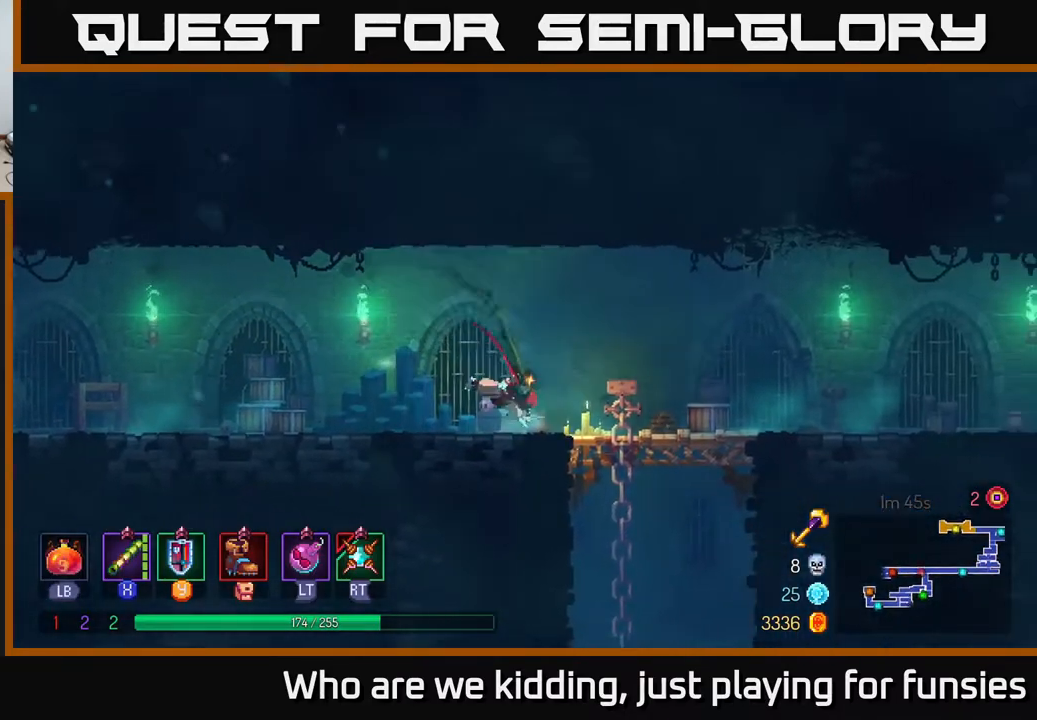
{"buttons": [], "left_stick": "right", "right_stick": "center", "events": [[133, "B", "up"]]}
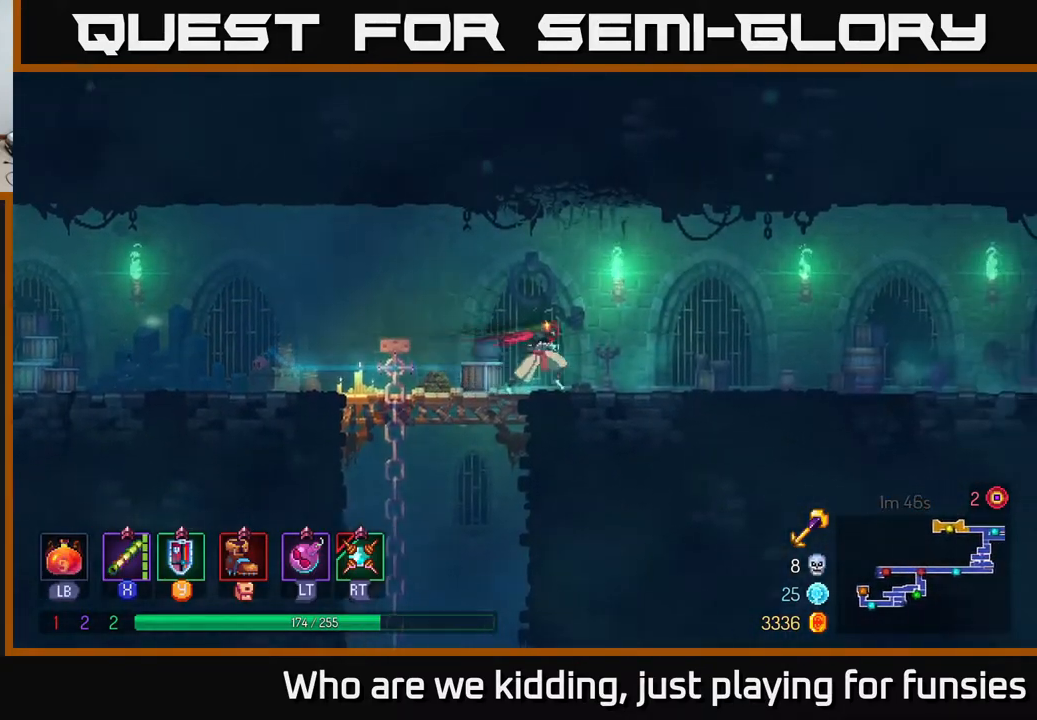
{"buttons": ["B"], "left_stick": "right", "right_stick": "center", "events": [[17, "A", "down"], [117, "A", "up"], [433, "B", "down"]]}
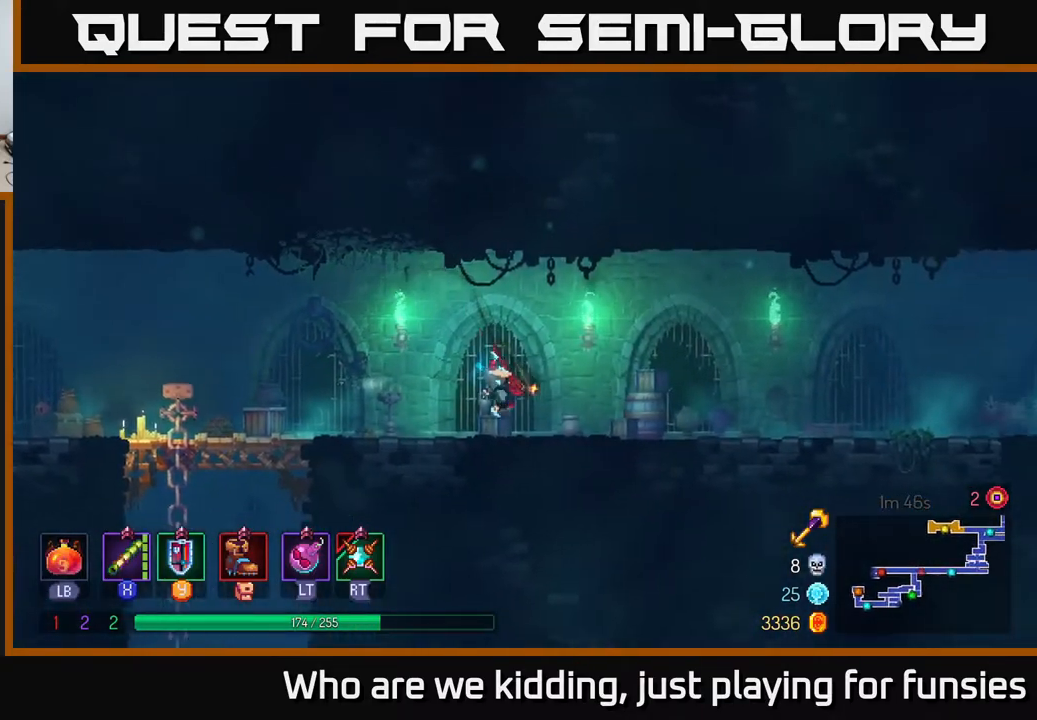
{"buttons": ["A"], "left_stick": "right", "right_stick": "center", "events": [[133, "B", "up"], [500, "A", "down"]]}
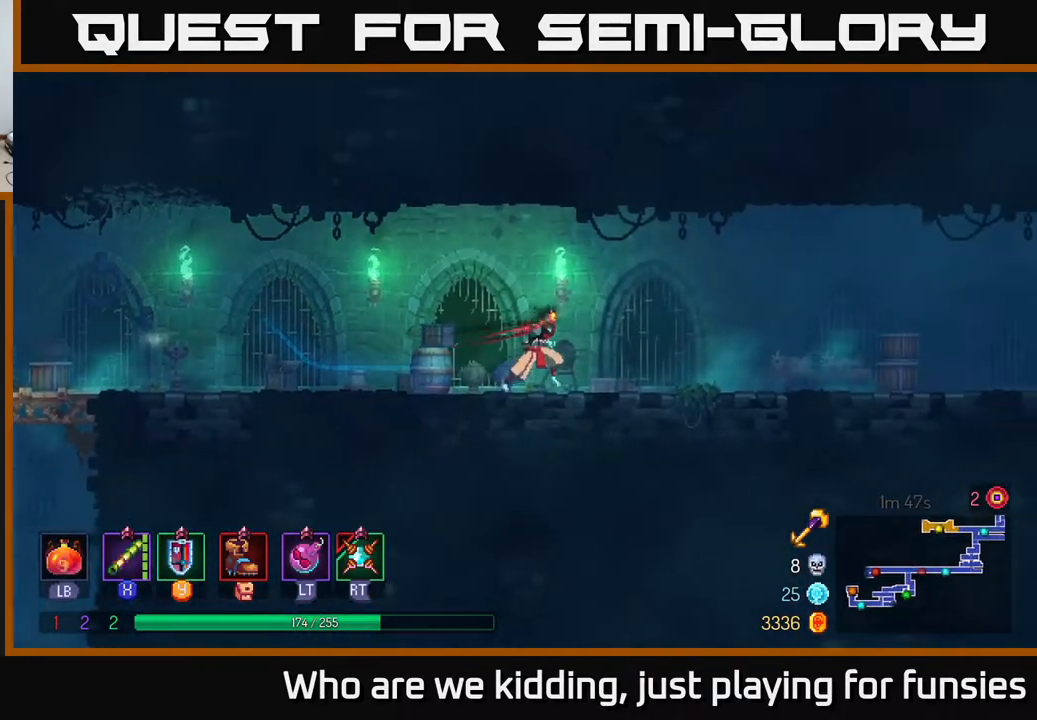
{"buttons": ["B"], "left_stick": "right", "right_stick": "center", "events": [[83, "A", "up"], [467, "B", "down"]]}
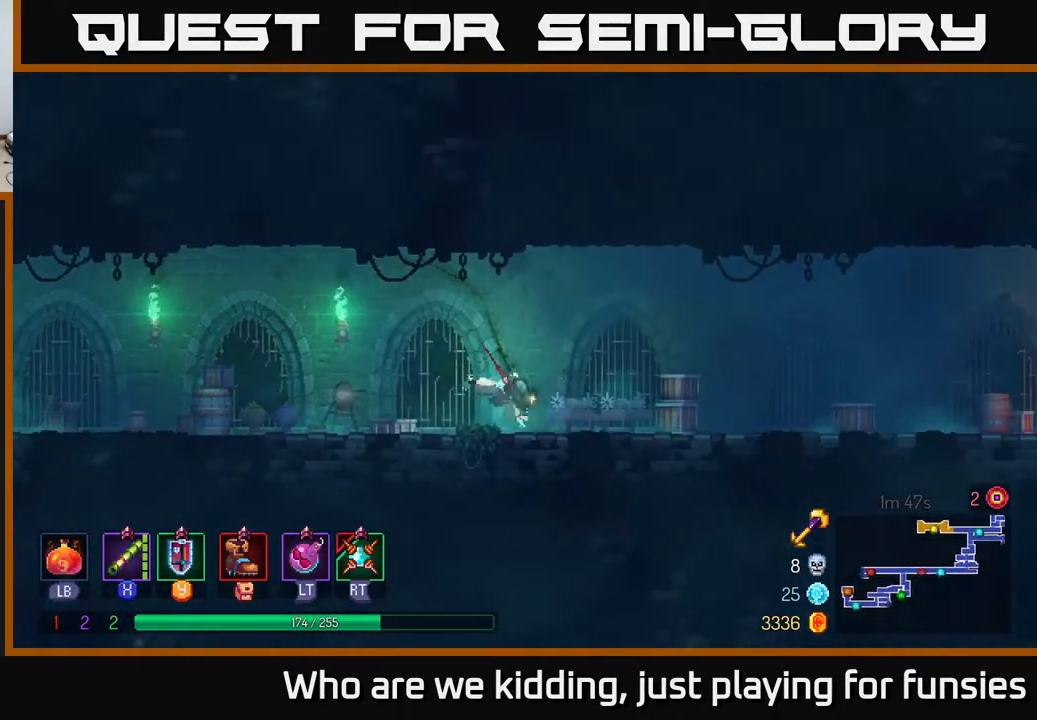
{"buttons": ["A"], "left_stick": "right", "right_stick": "center", "events": [[133, "B", "up"], [483, "A", "down"]]}
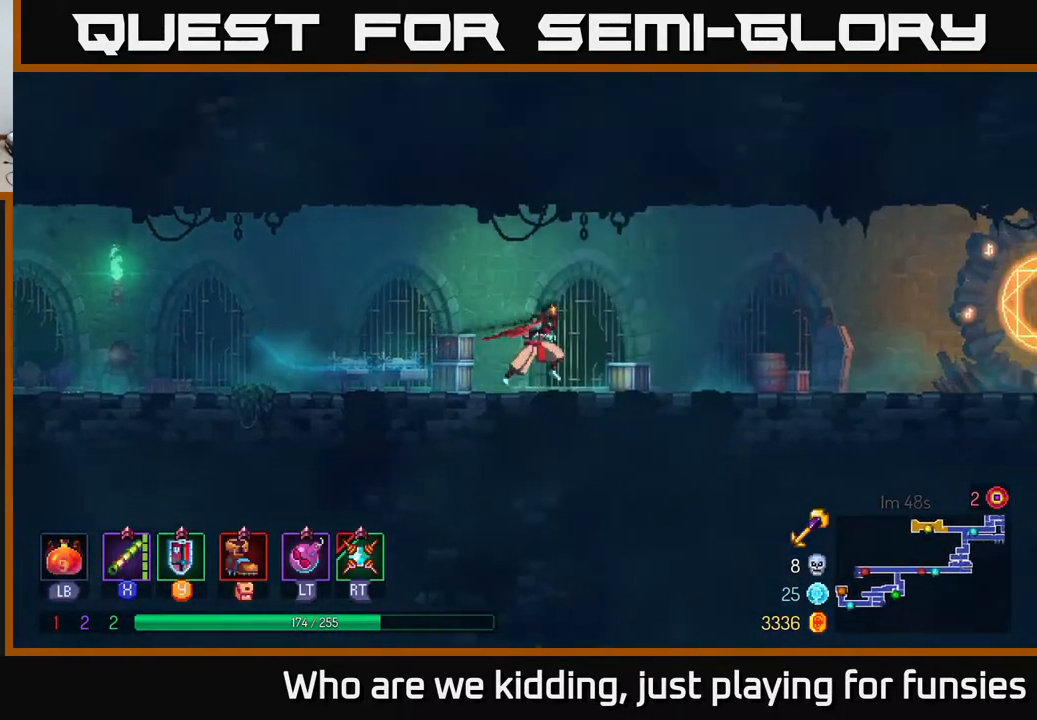
{"buttons": ["B"], "left_stick": "right", "right_stick": "center", "events": [[50, "A", "up"], [450, "B", "down"]]}
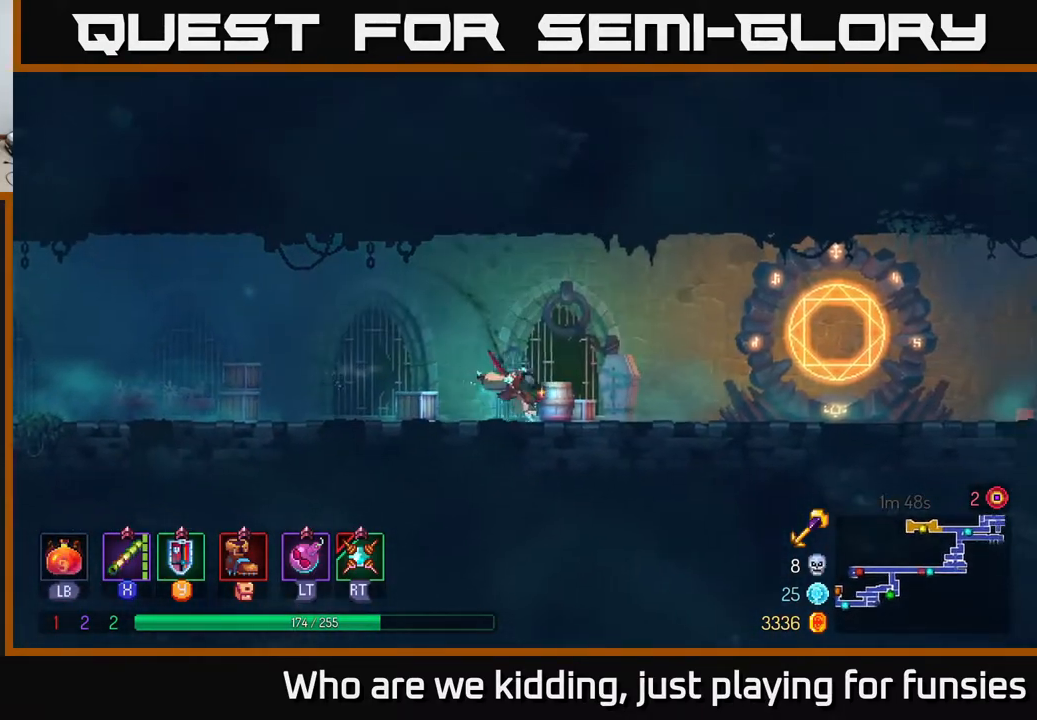
{"buttons": [], "left_stick": "right", "right_stick": "center", "events": [[83, "B", "up"]]}